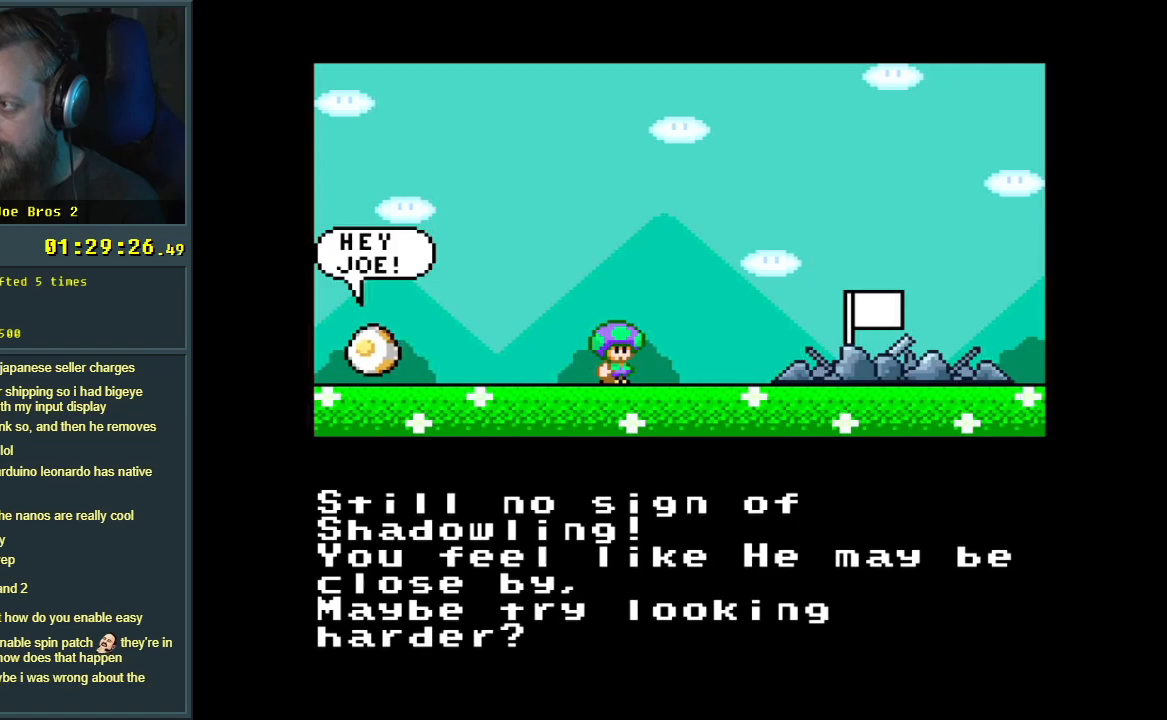
Gameplay with a controller (Nintendo layout); each line is a JSON object with the inputs held at the frame after it. "events" lists button and stick changes between this image and that frame as [ms after this image, input, new state], when the widget could be followed in between. Not read: L3 R3.
{"buttons": ["A"], "events": [[467, "A", "down"]]}
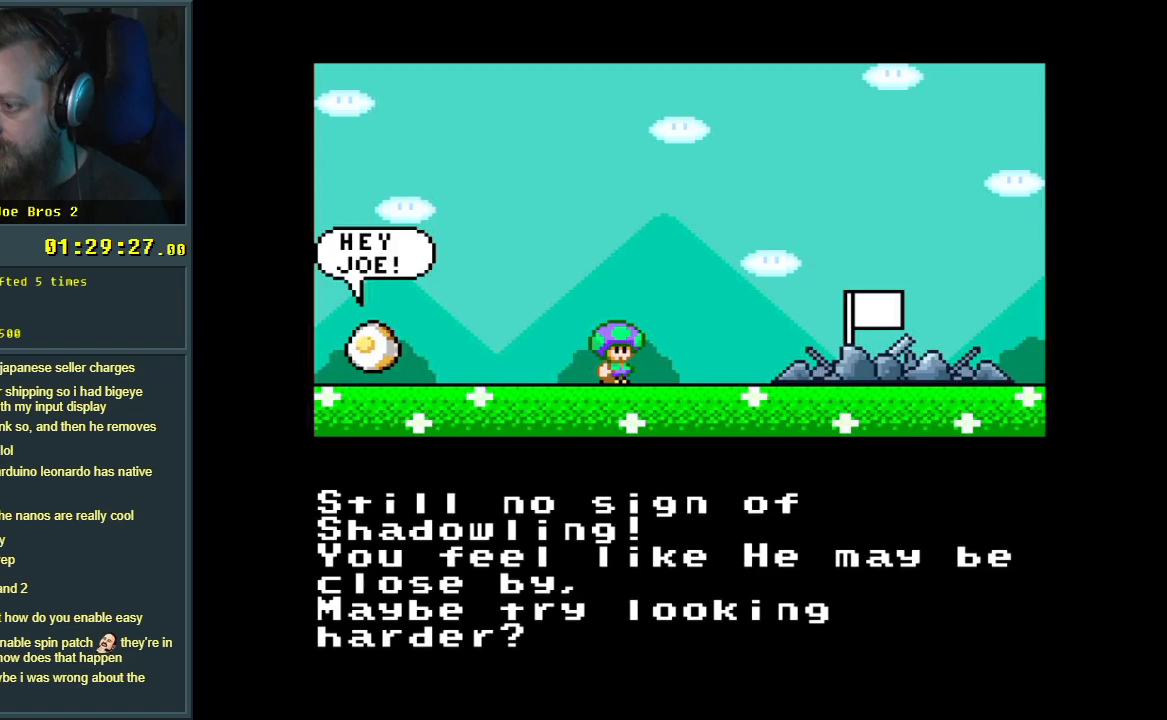
{"buttons": ["A", "B", "X", "Y"], "events": [[150, "A", "up"], [317, "B", "down"], [367, "Y", "down"], [483, "X", "down"], [500, "A", "down"]]}
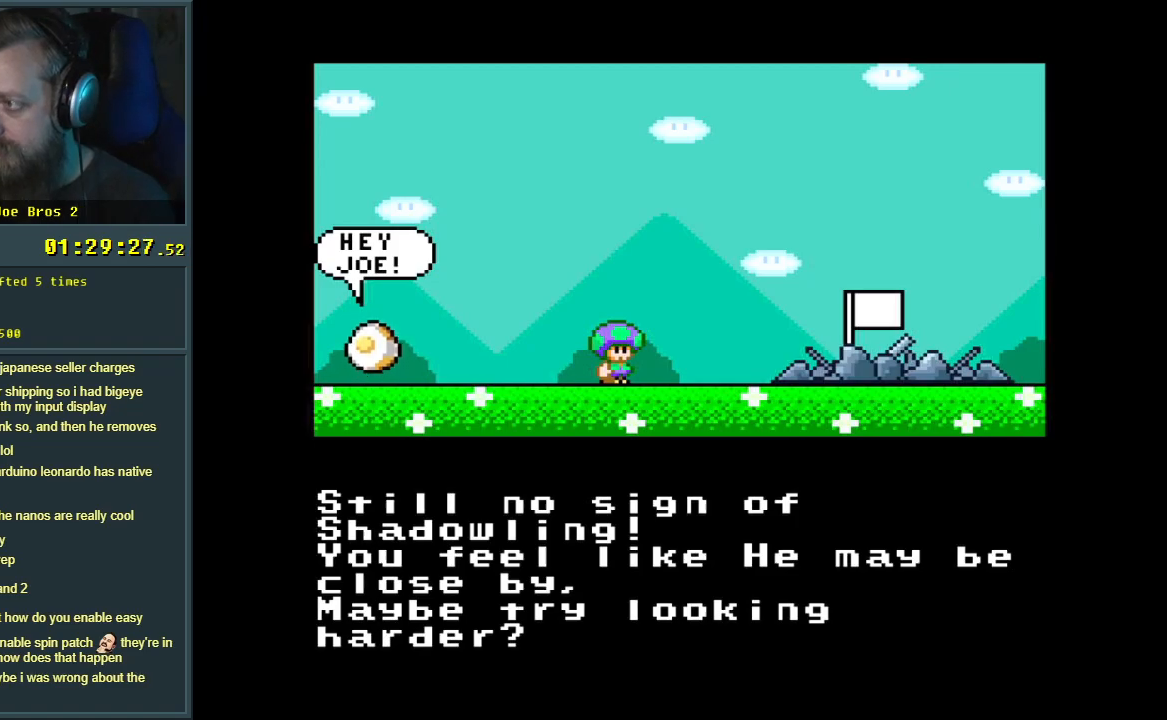
{"buttons": [], "events": [[67, "Y", "up"], [83, "B", "up"], [217, "X", "up"], [267, "A", "up"], [350, "A", "down"], [467, "A", "up"]]}
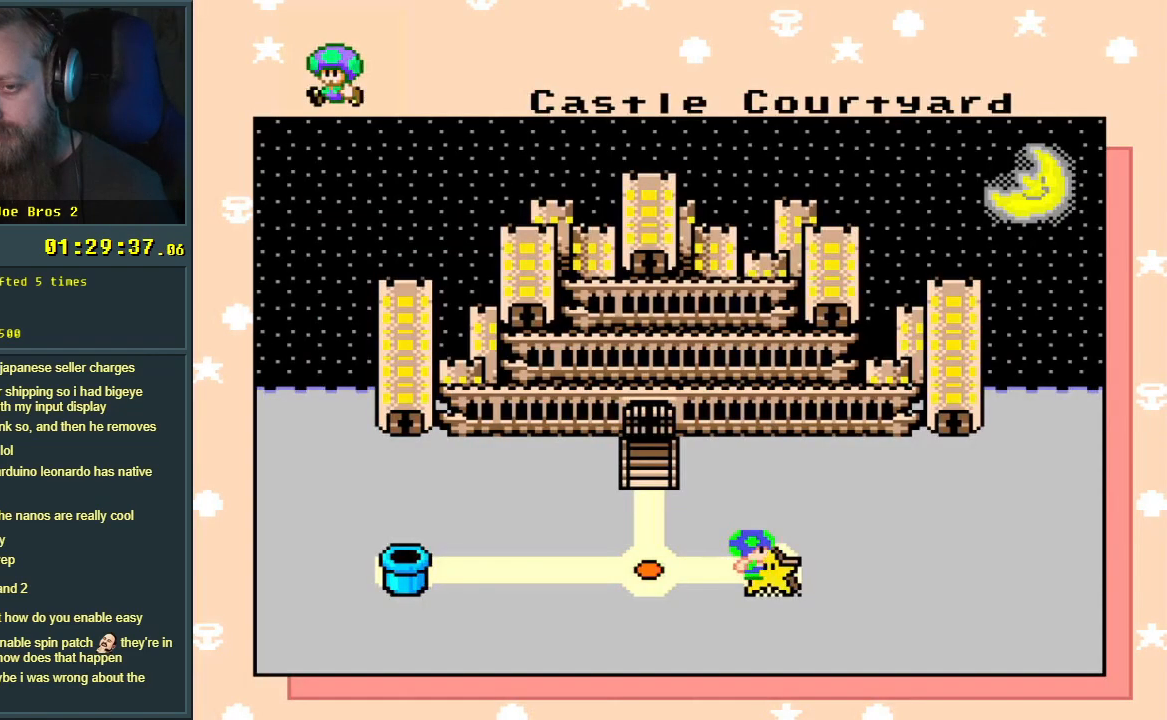
{"buttons": [], "events": [[133, "A", "down"], [267, "A", "up"], [300, "A", "down"], [450, "A", "up"]]}
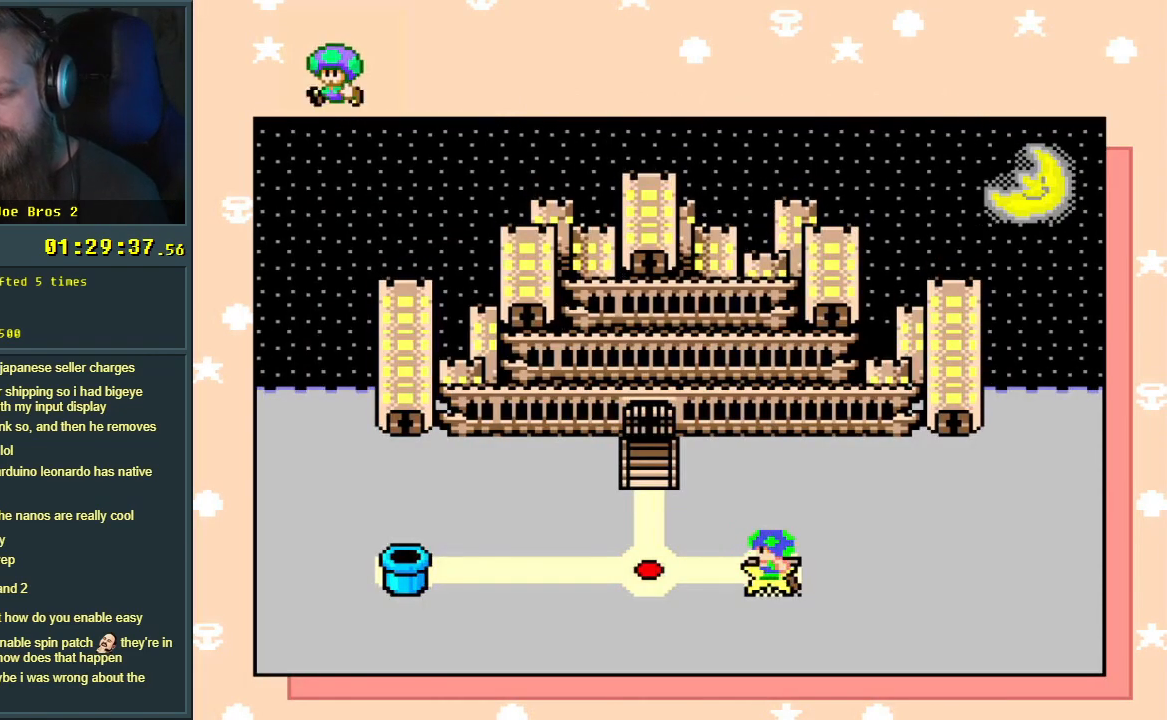
{"buttons": [], "events": []}
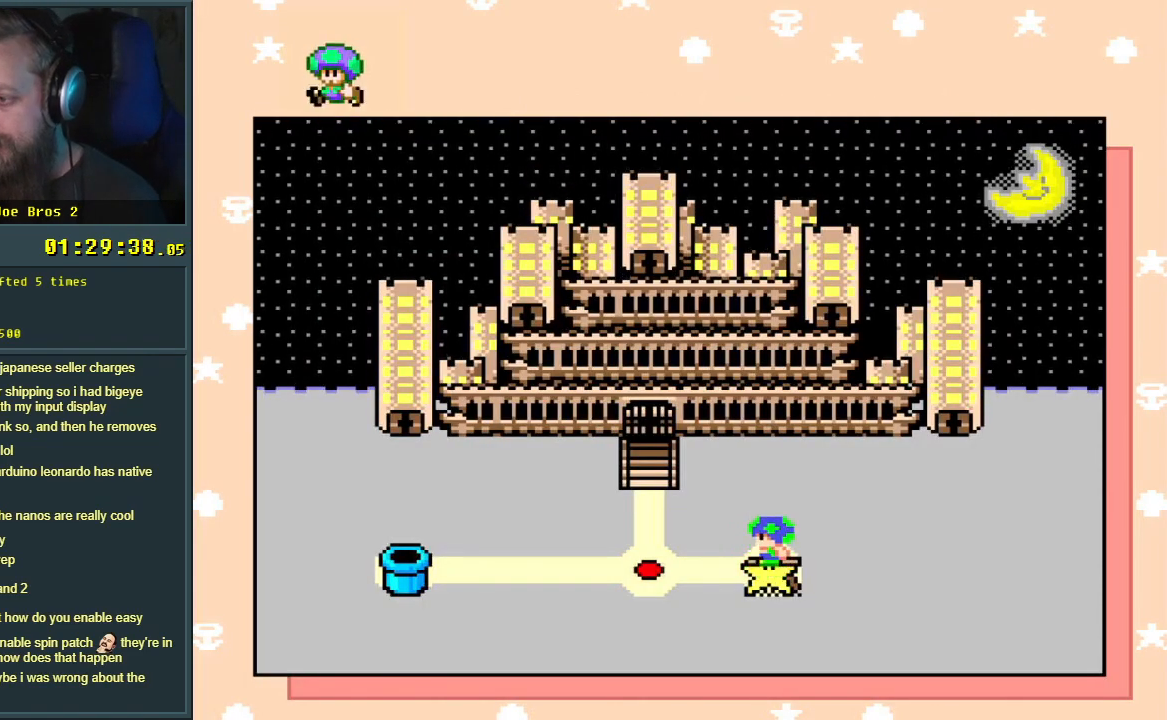
{"buttons": [], "events": []}
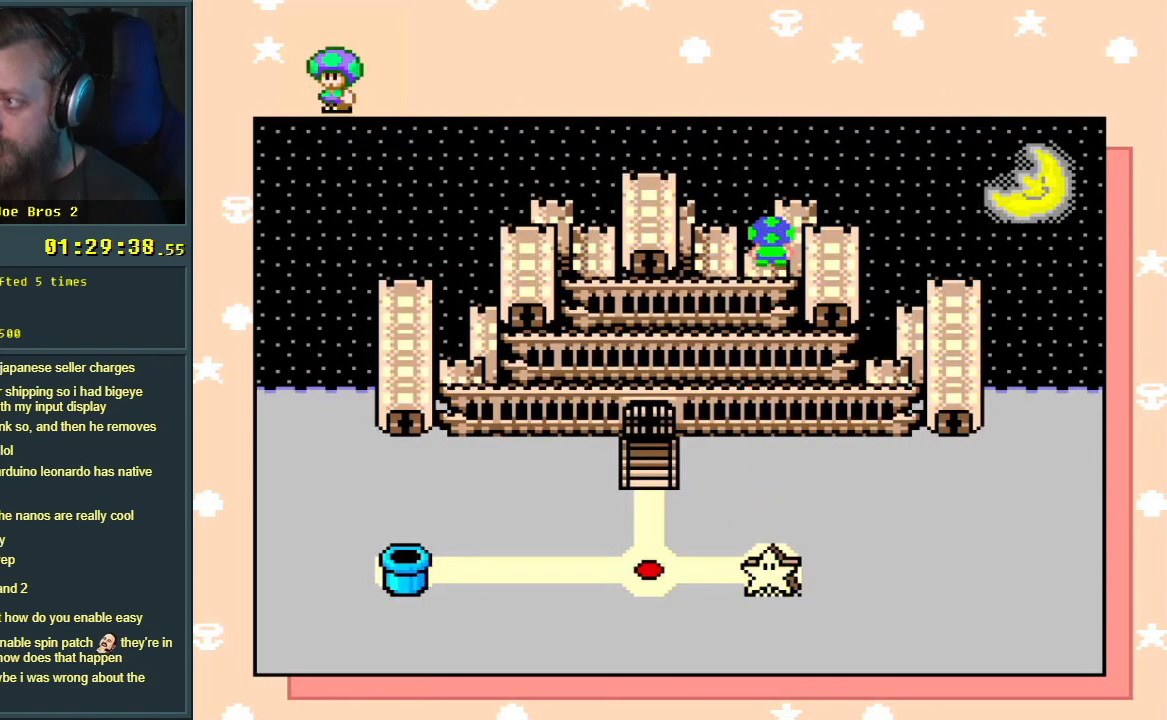
{"buttons": [], "events": []}
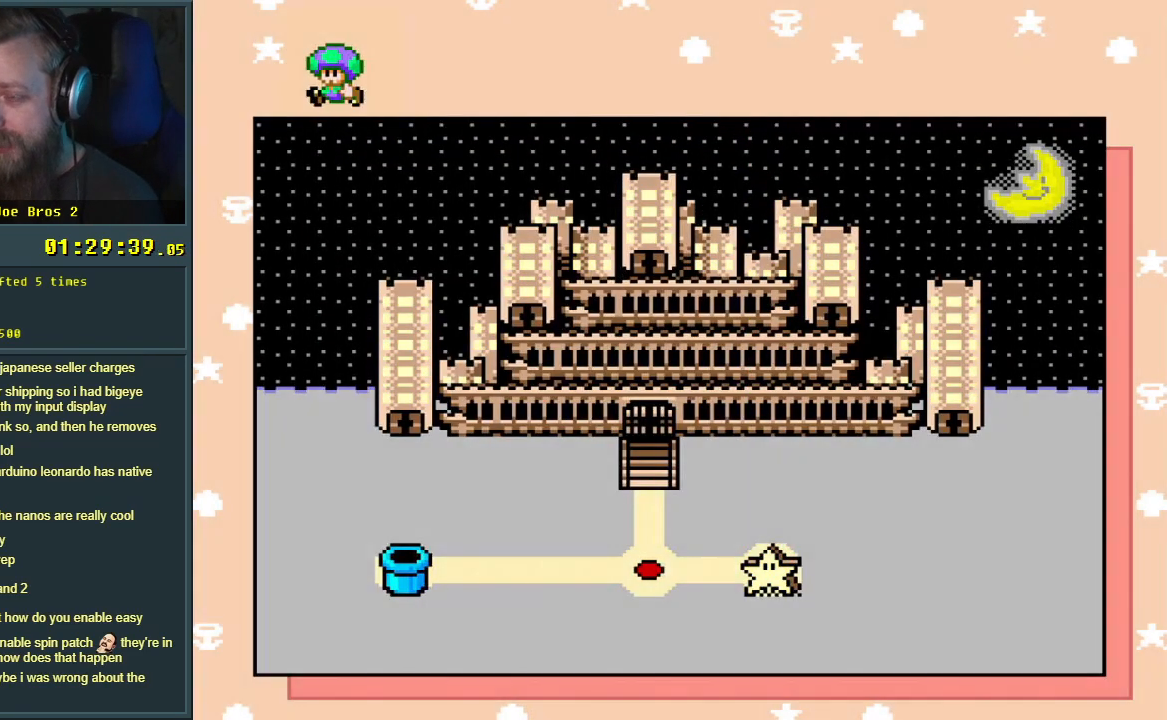
{"buttons": [], "events": []}
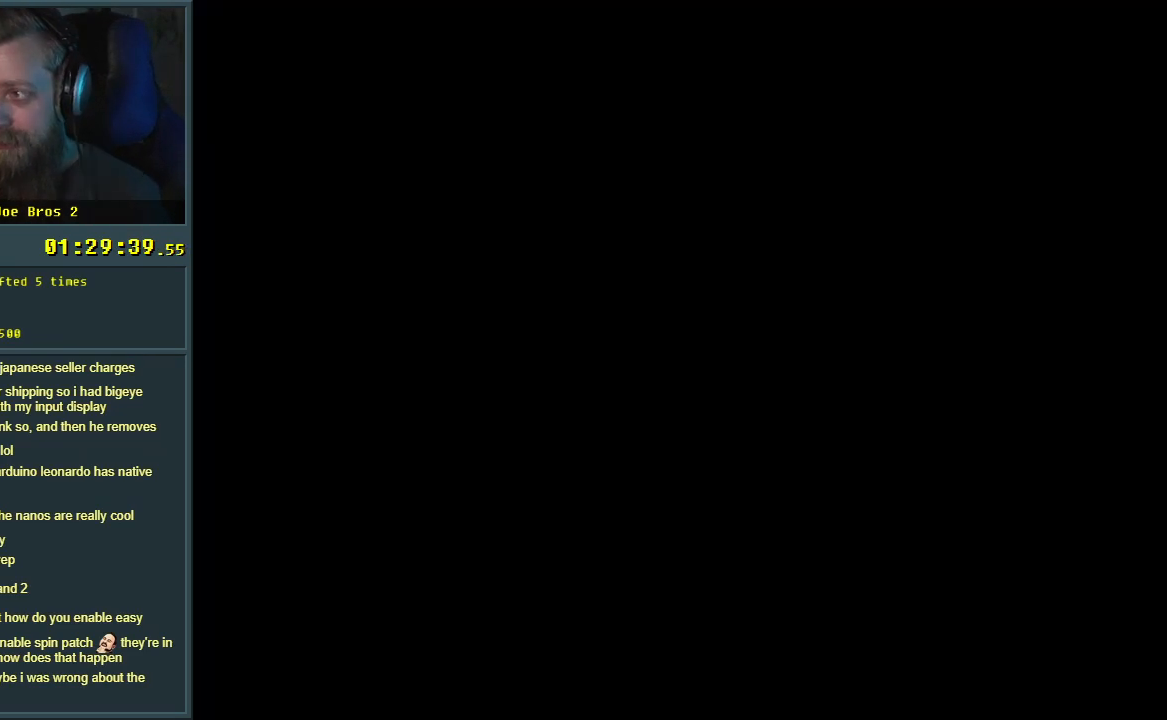
{"buttons": [], "events": []}
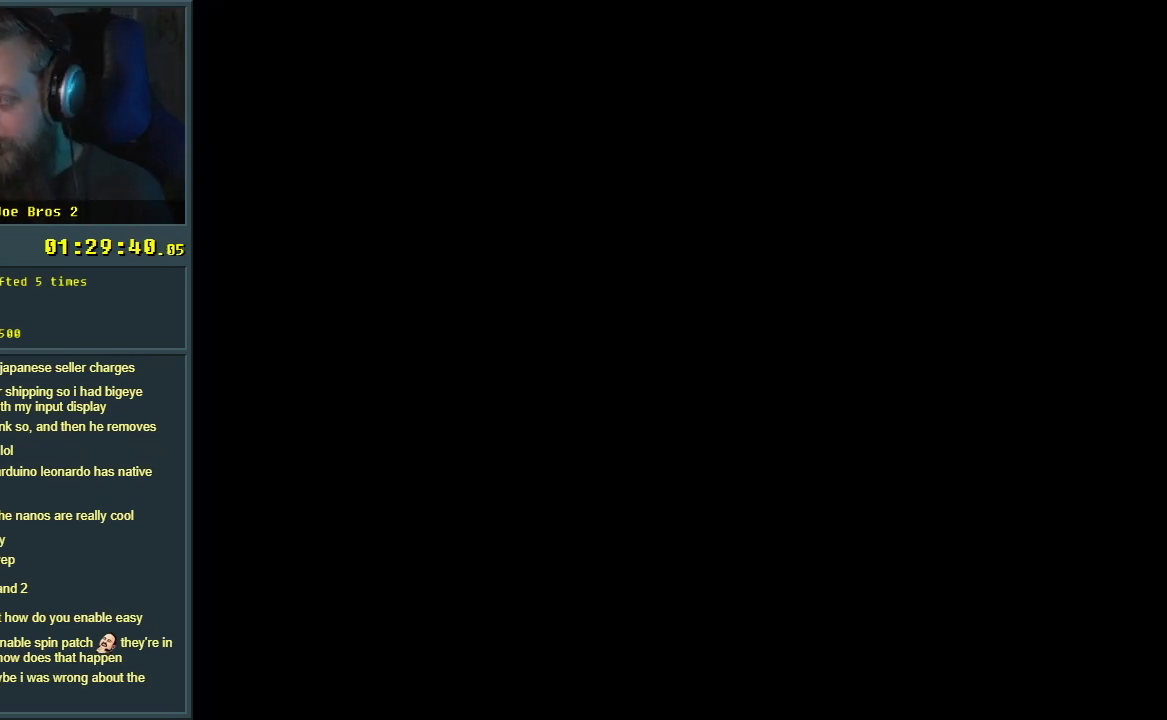
{"buttons": [], "events": []}
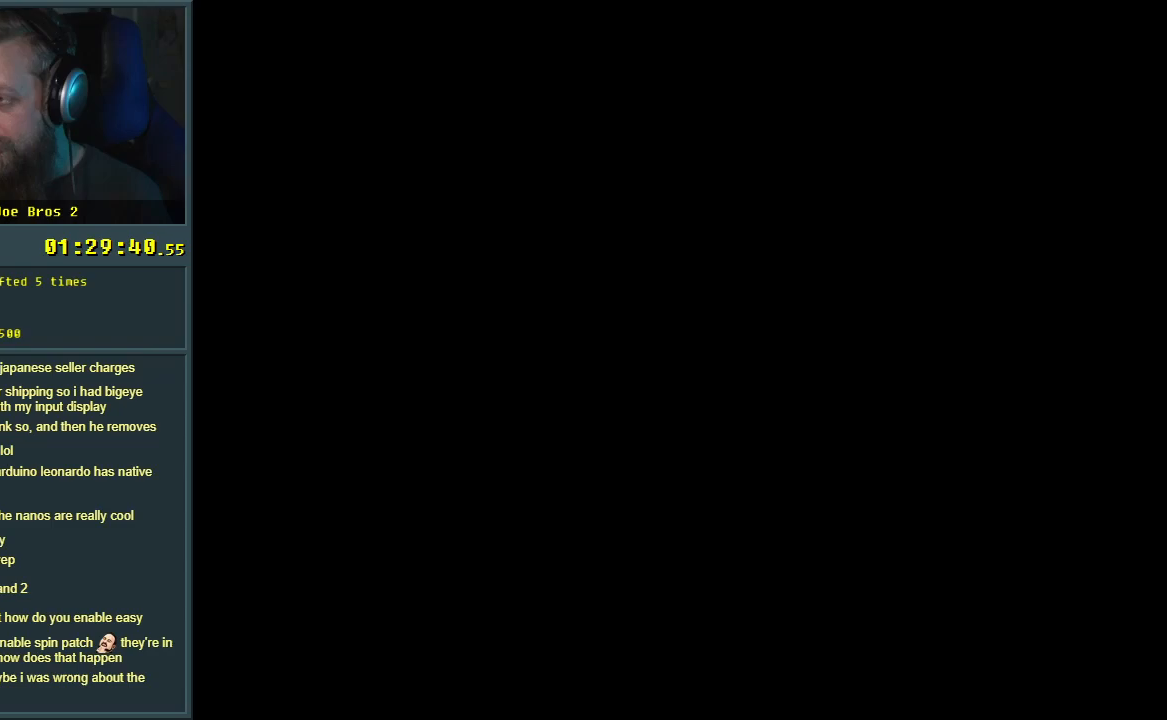
{"buttons": [], "events": []}
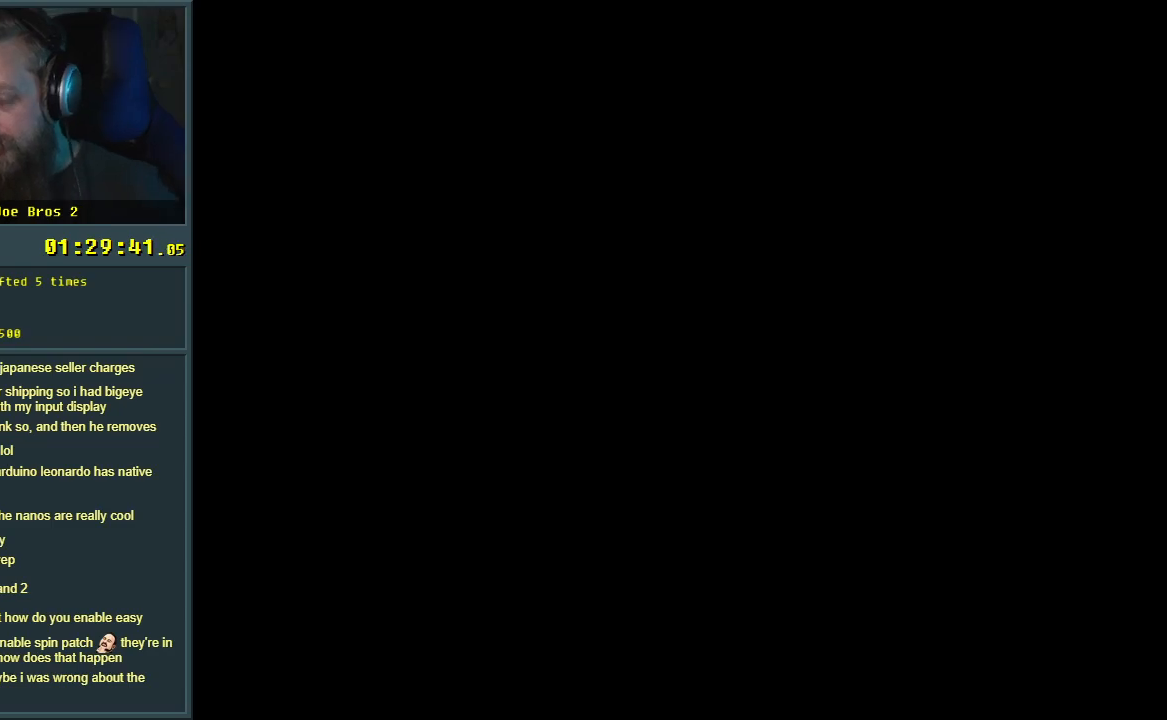
{"buttons": [], "events": []}
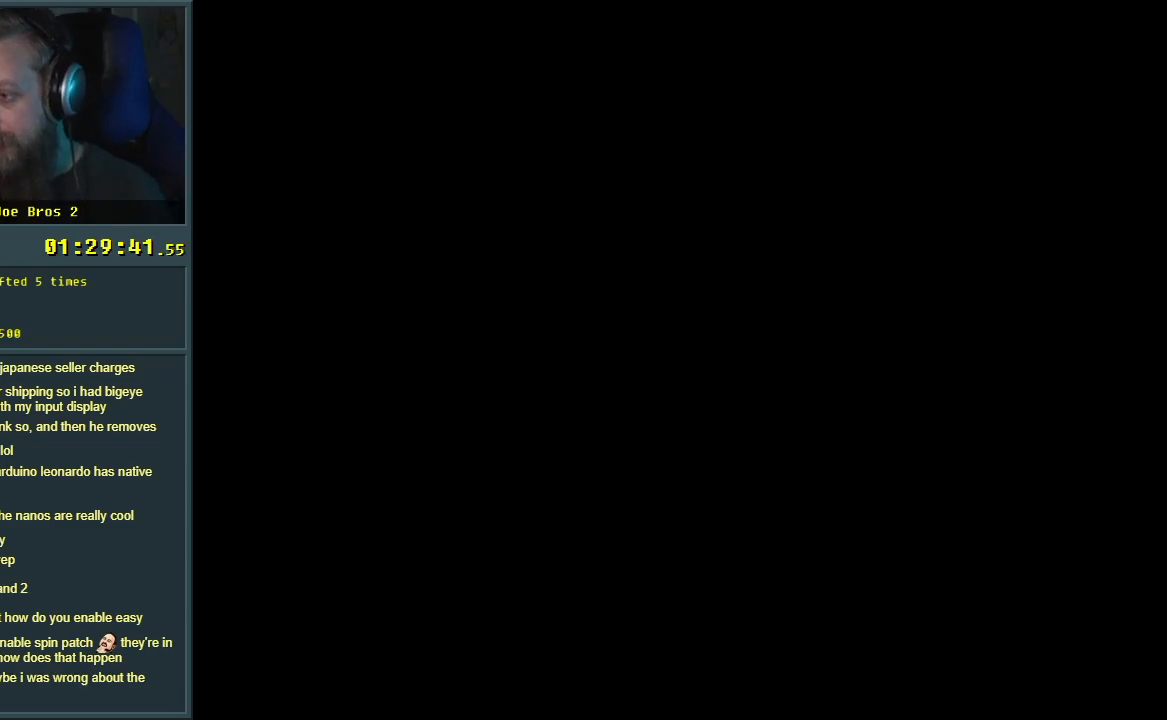
{"buttons": [], "events": []}
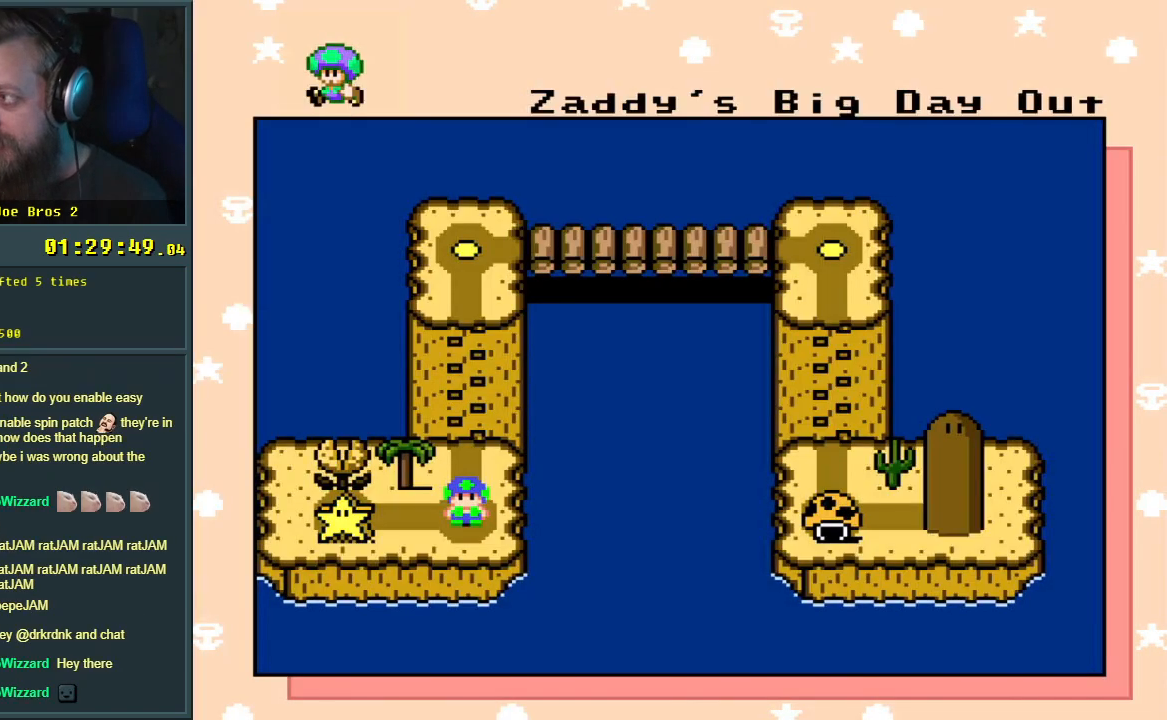
{"buttons": [], "events": []}
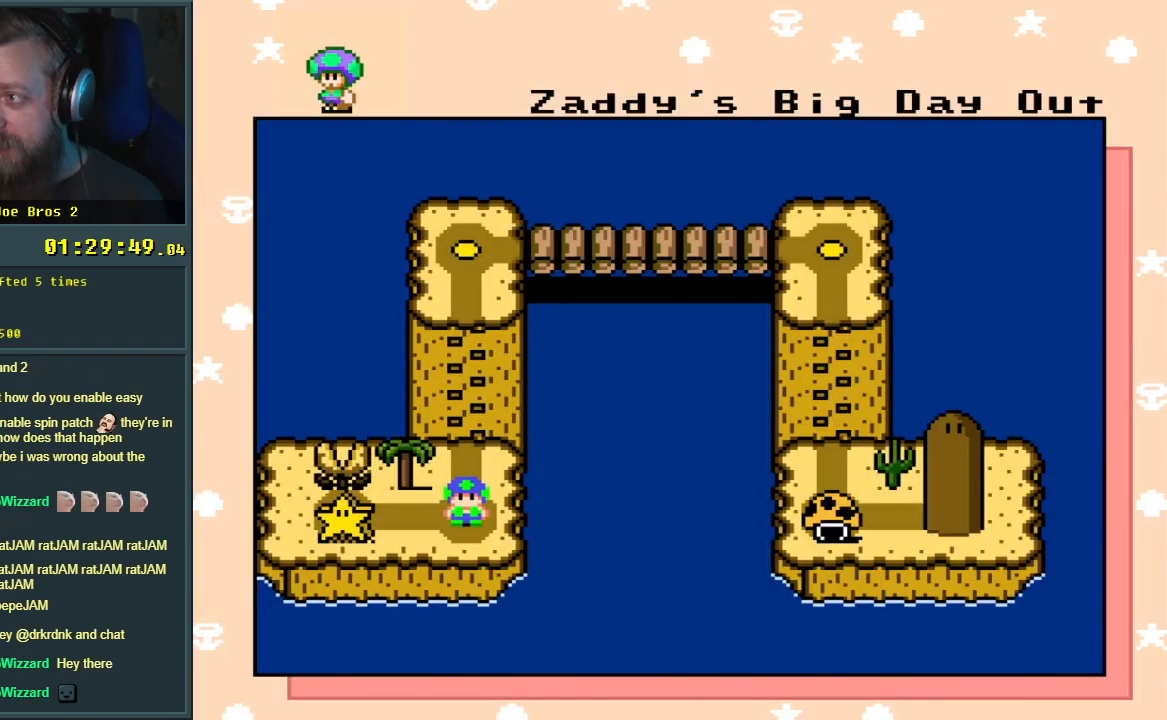
{"buttons": ["A"], "events": [[400, "A", "down"]]}
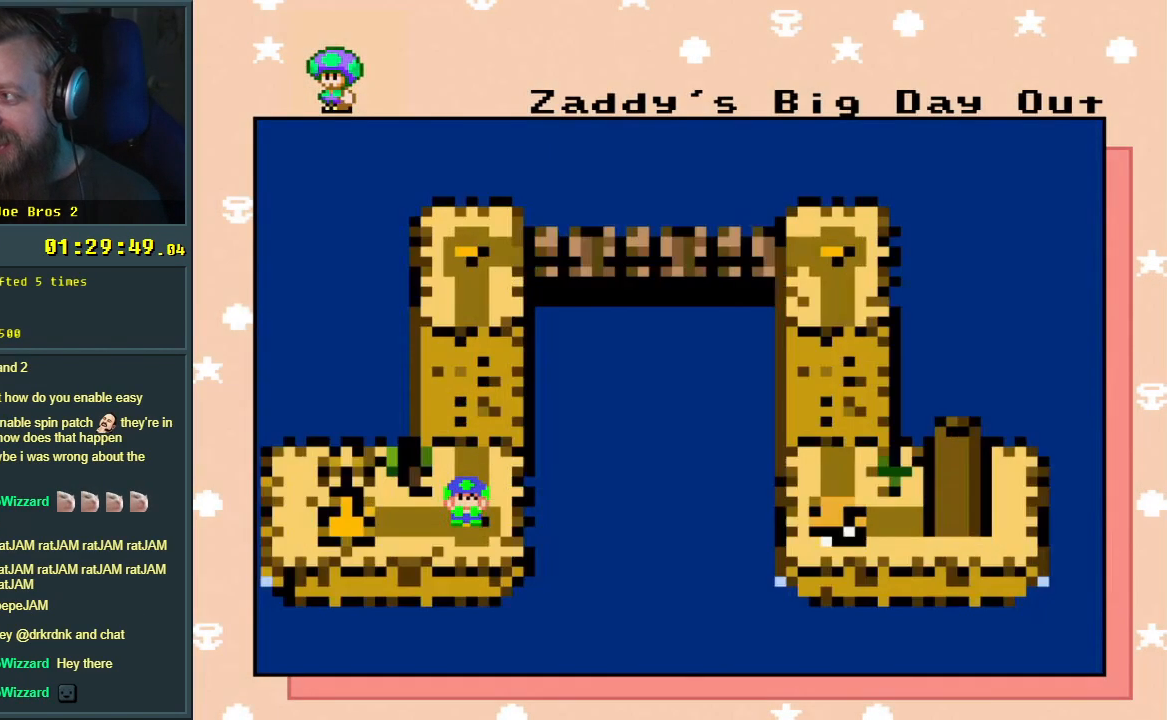
{"buttons": [], "events": [[33, "A", "up"]]}
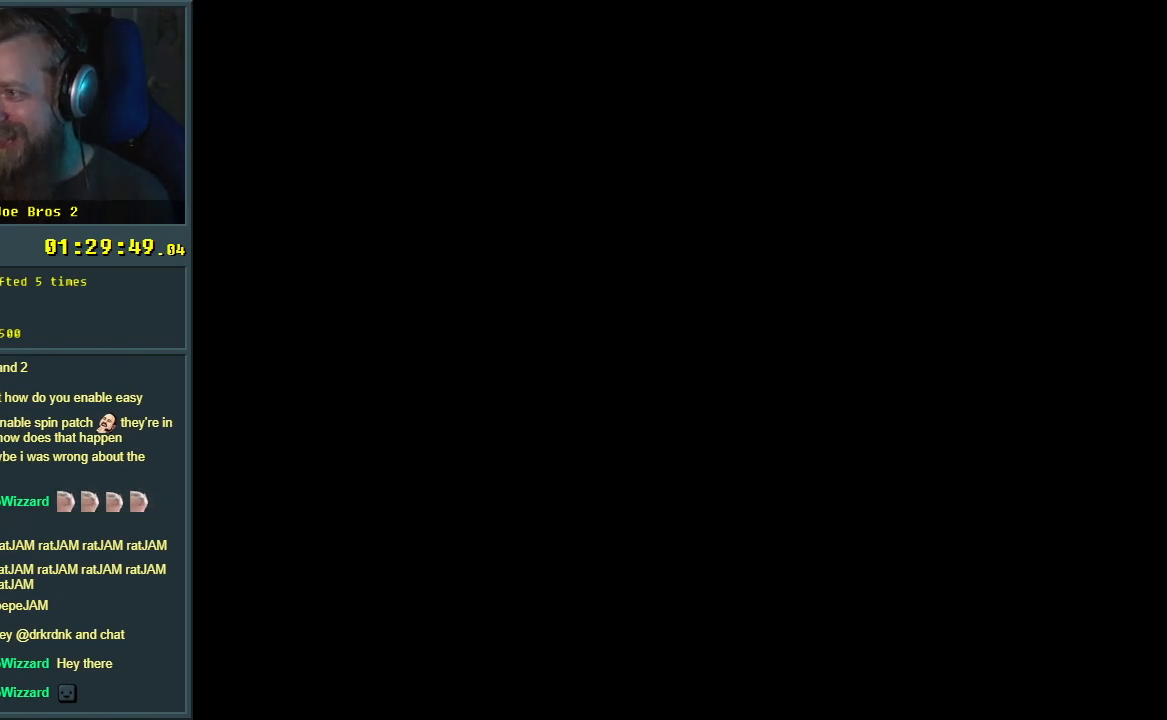
{"buttons": [], "events": []}
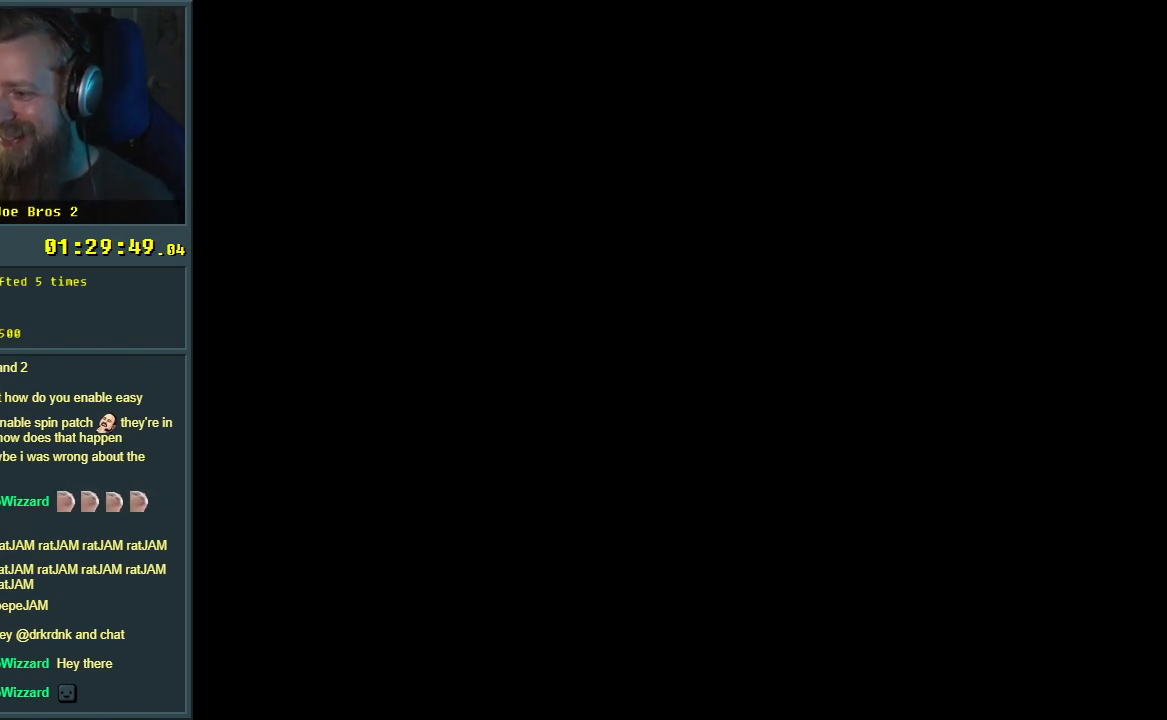
{"buttons": [], "events": []}
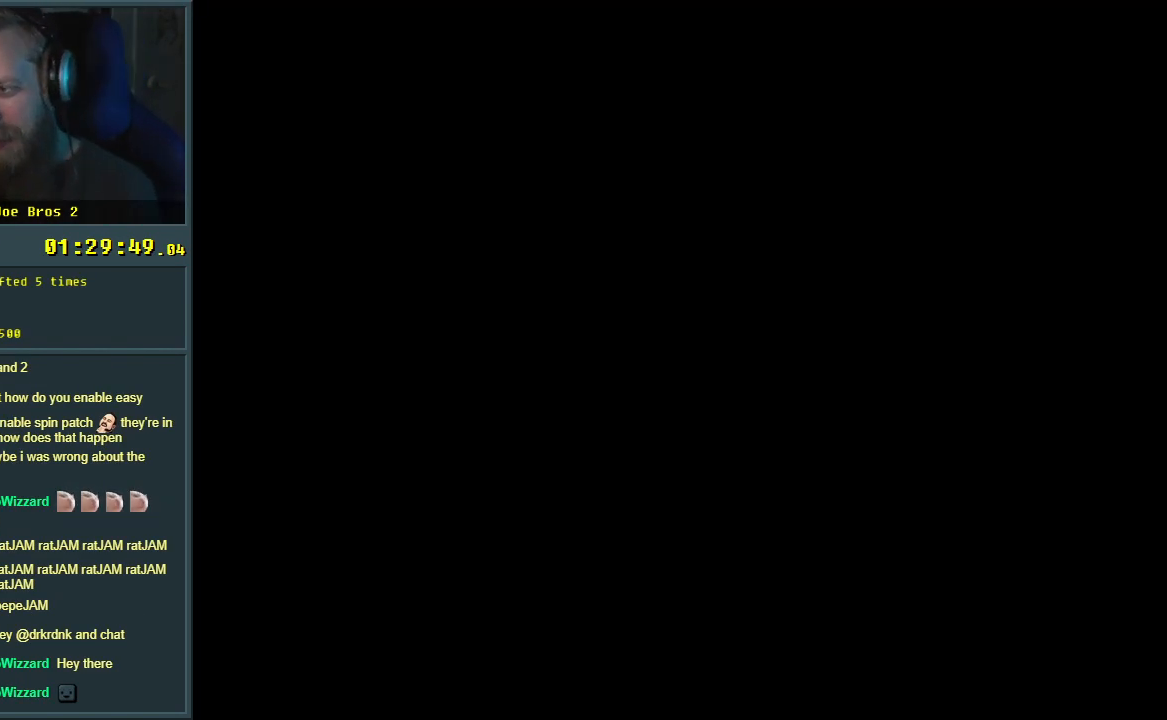
{"buttons": [], "events": []}
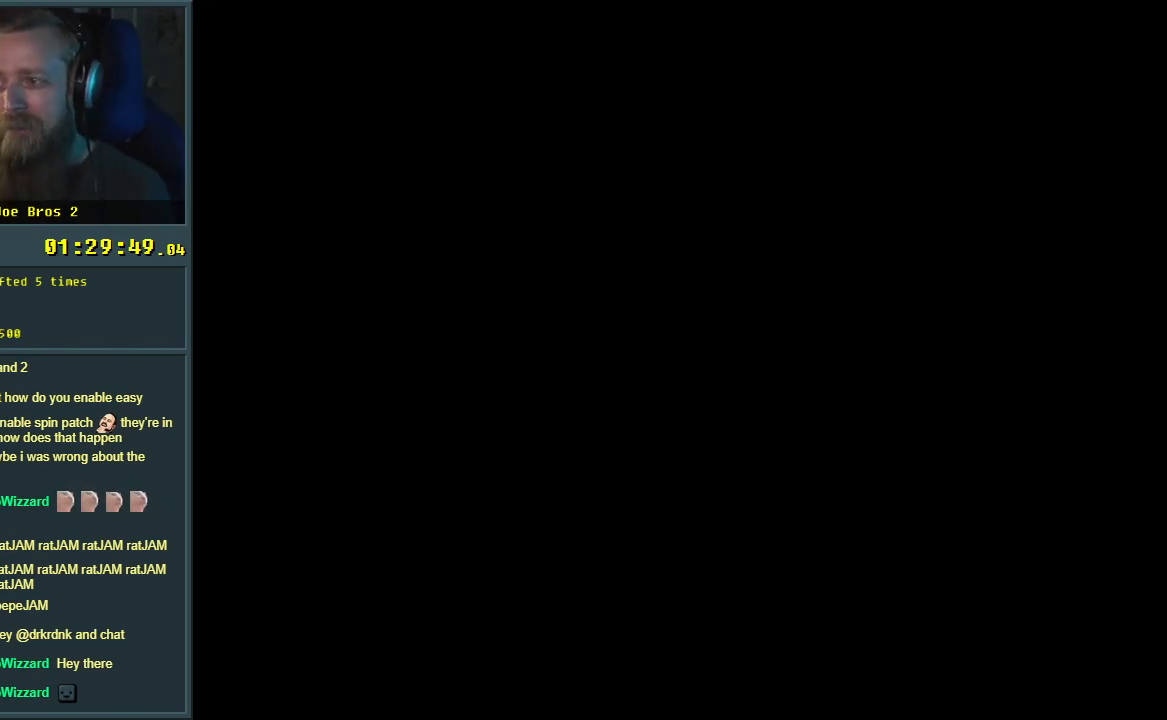
{"buttons": [], "events": []}
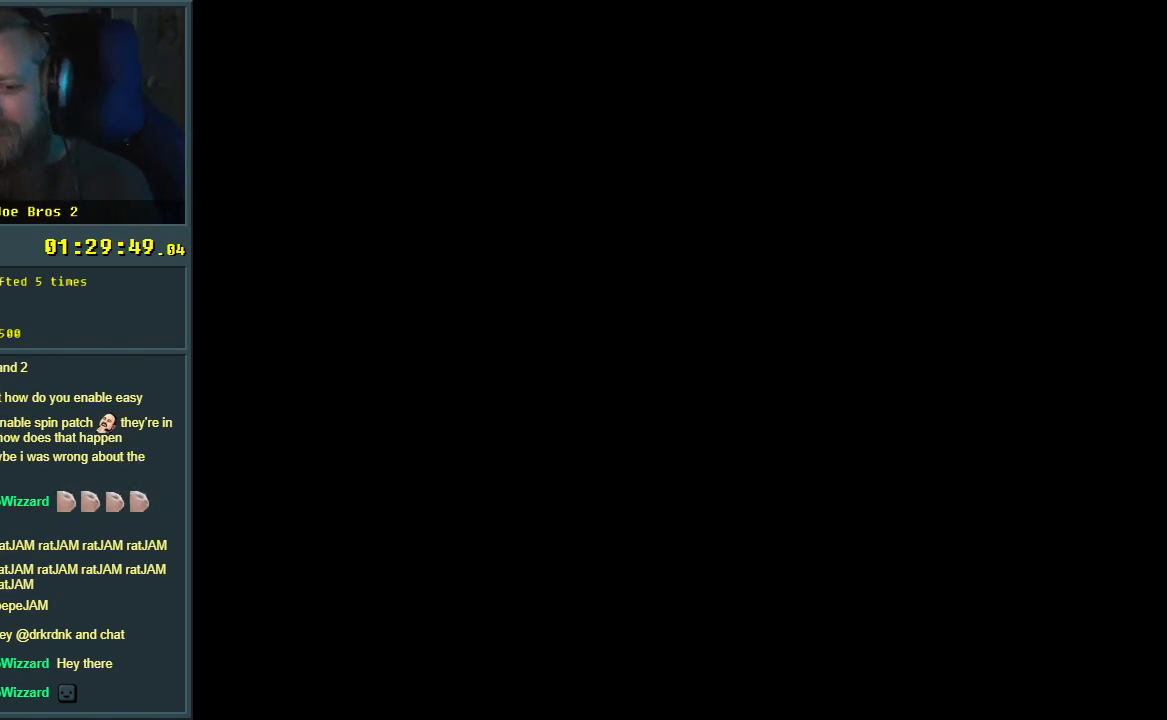
{"buttons": [], "events": []}
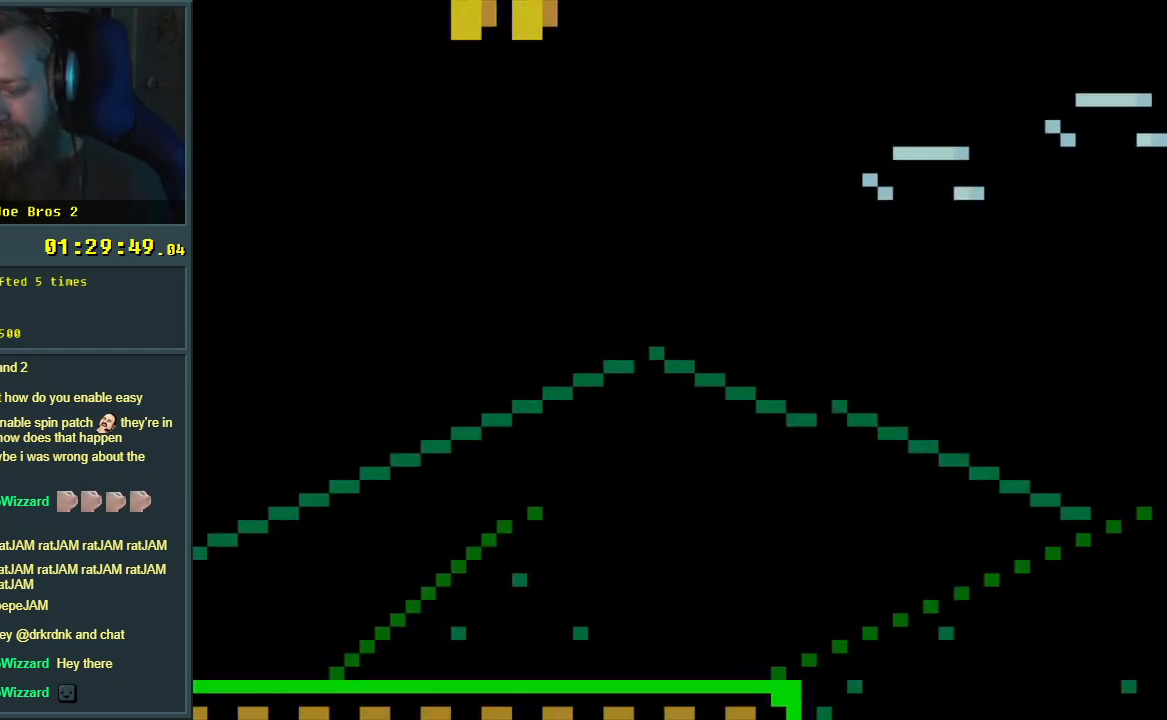
{"buttons": ["Y"], "events": [[183, "DPAD_RIGHT", "down"], [217, "Y", "down"], [450, "DPAD_RIGHT", "up"]]}
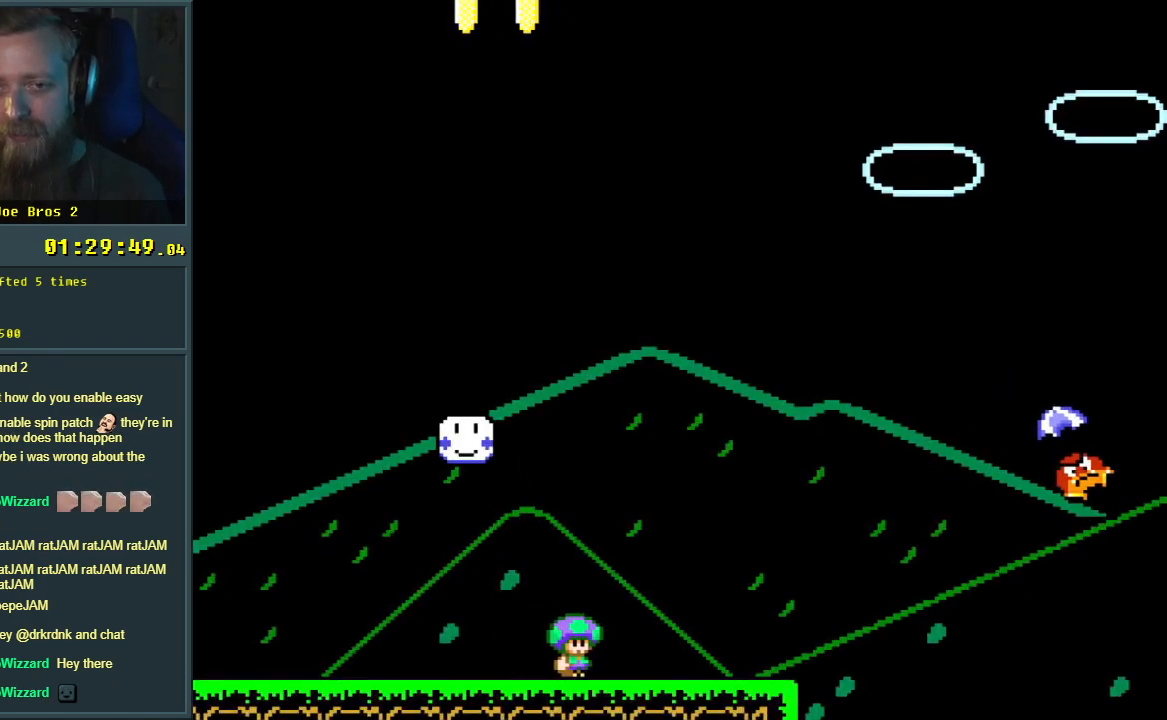
{"buttons": ["B", "Y", "DPAD_LEFT"], "events": [[83, "DPAD_RIGHT", "down"], [100, "DPAD_RIGHT", "up"], [167, "DPAD_LEFT", "down"], [500, "B", "down"]]}
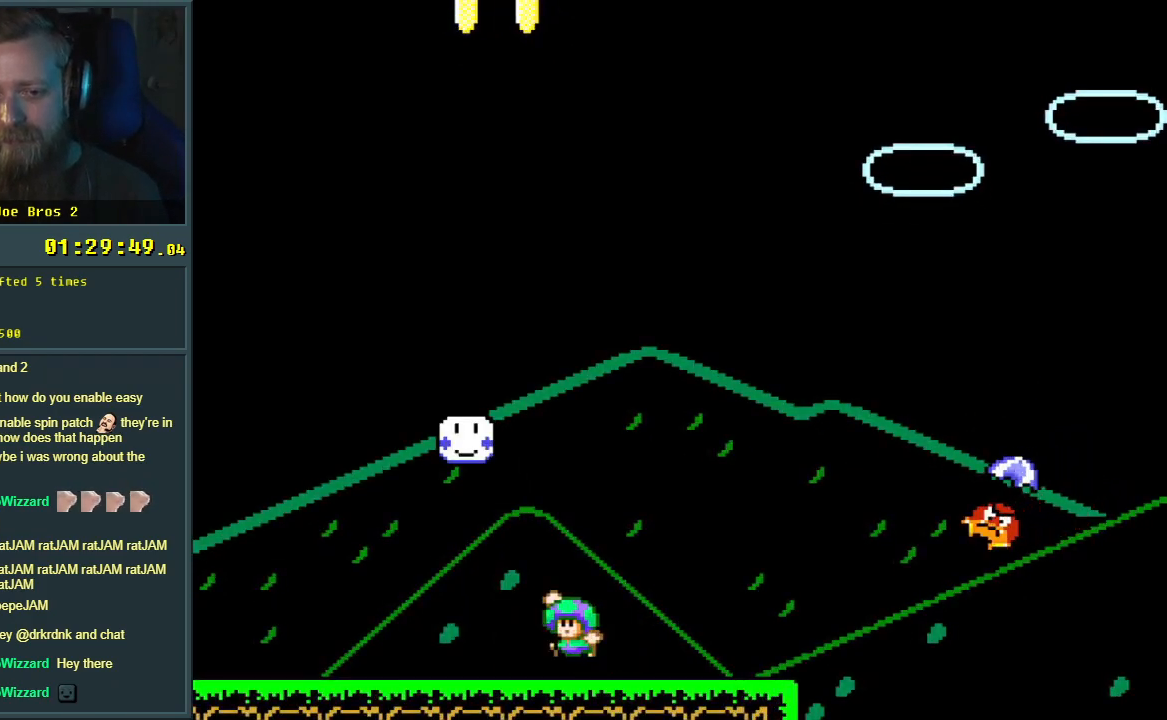
{"buttons": ["Y"], "events": [[167, "DPAD_LEFT", "up"], [267, "DPAD_RIGHT", "down"], [433, "DPAD_RIGHT", "up"], [467, "B", "up"]]}
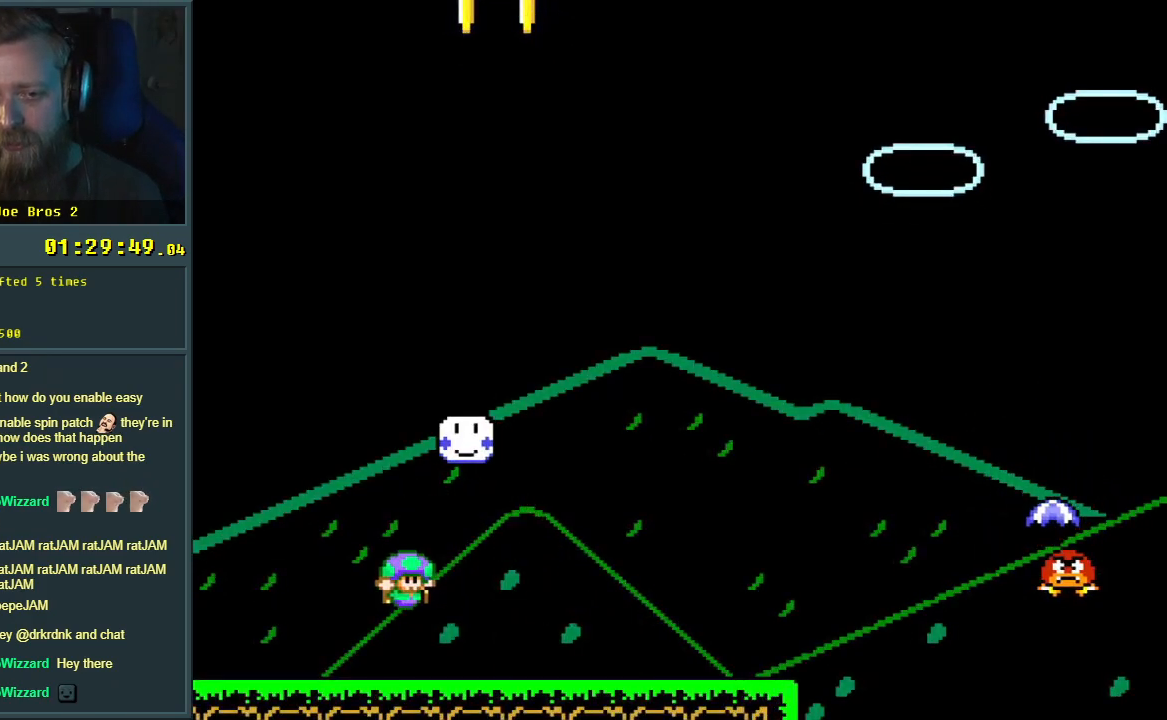
{"buttons": [], "events": [[217, "Y", "up"]]}
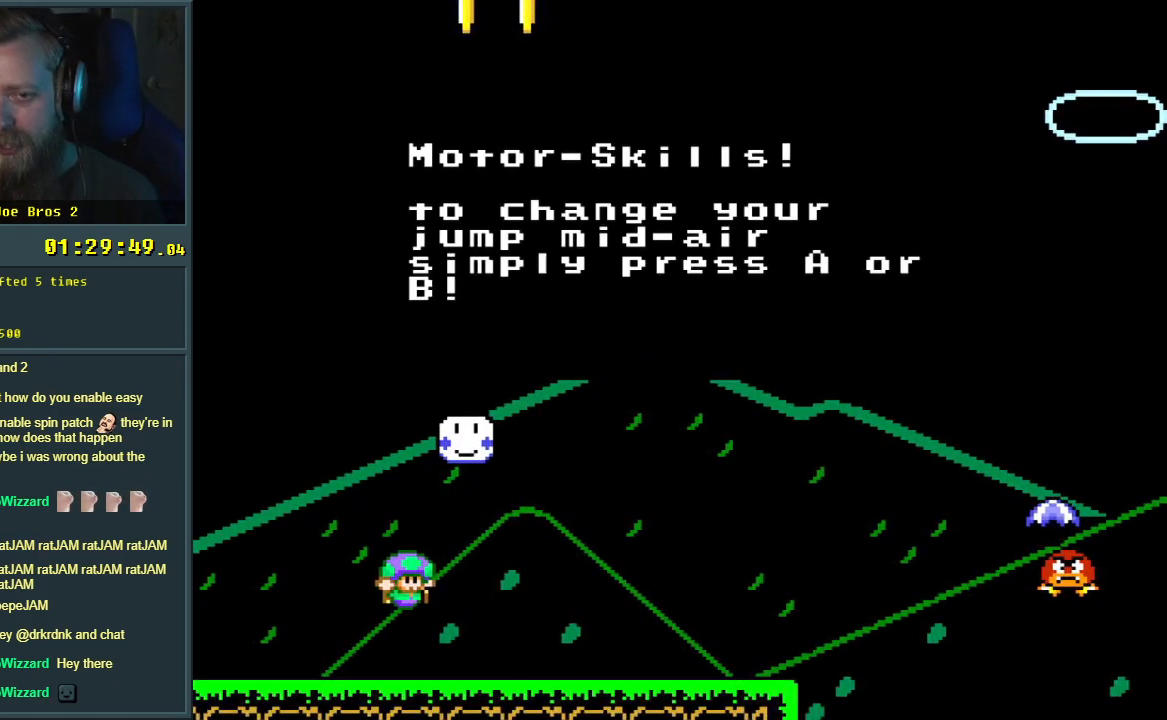
{"buttons": [], "events": []}
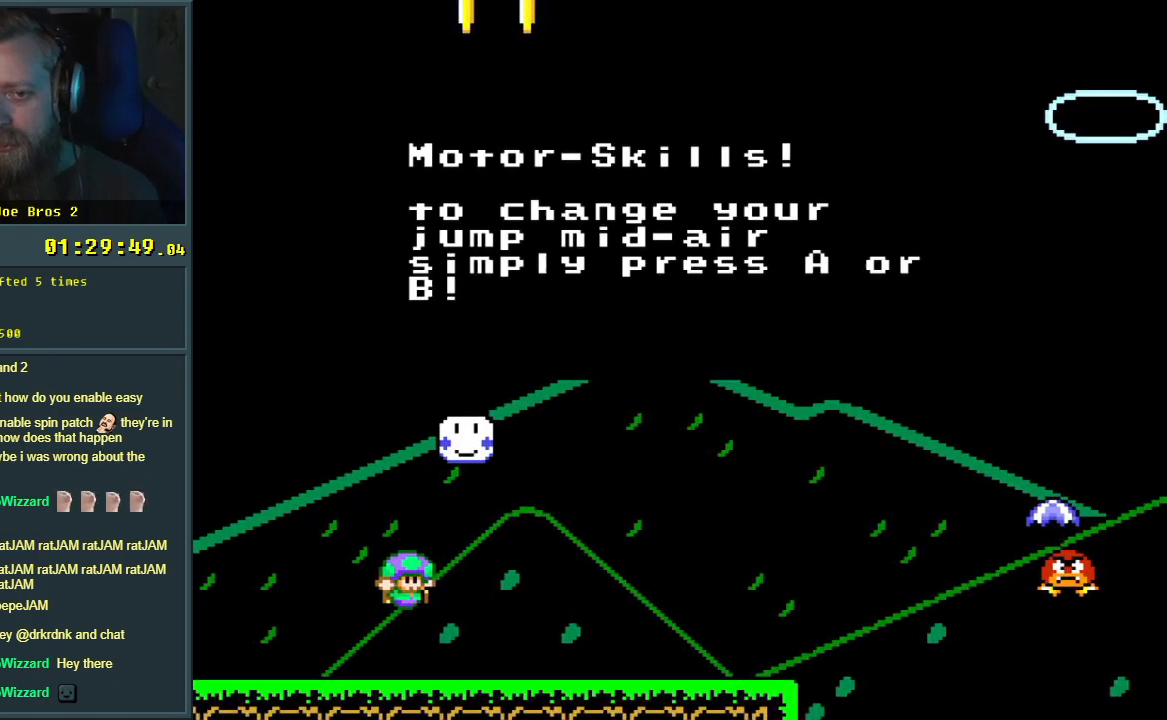
{"buttons": [], "events": []}
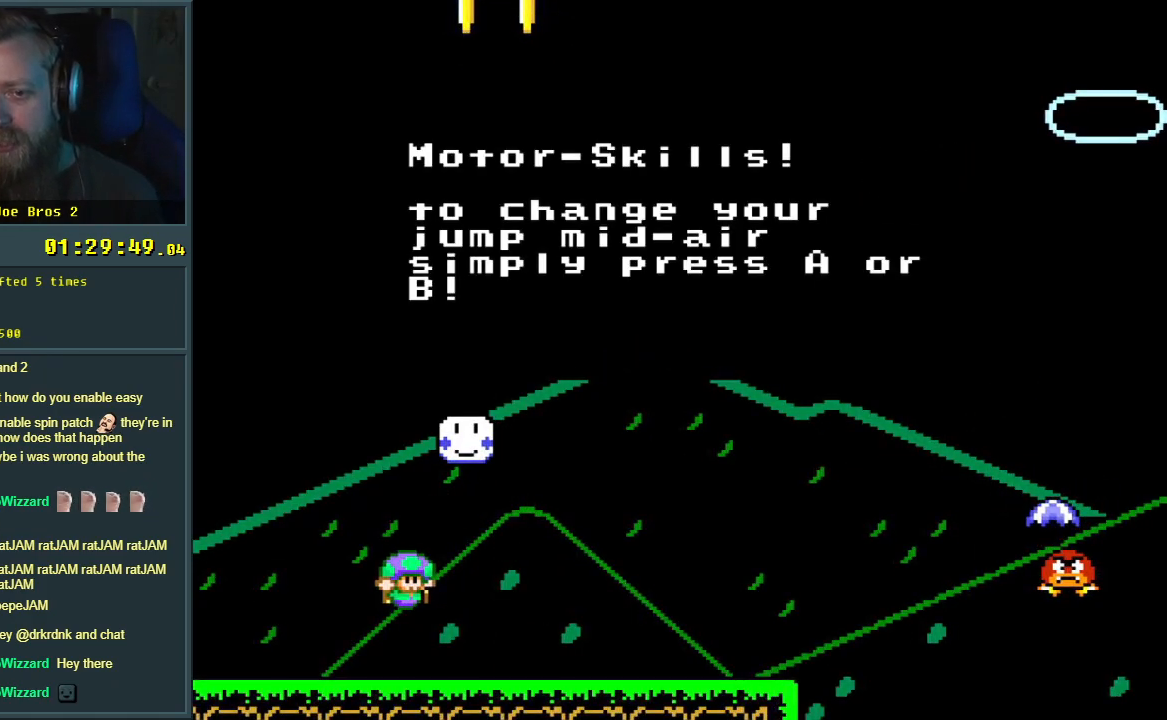
{"buttons": ["A"], "events": [[417, "A", "down"]]}
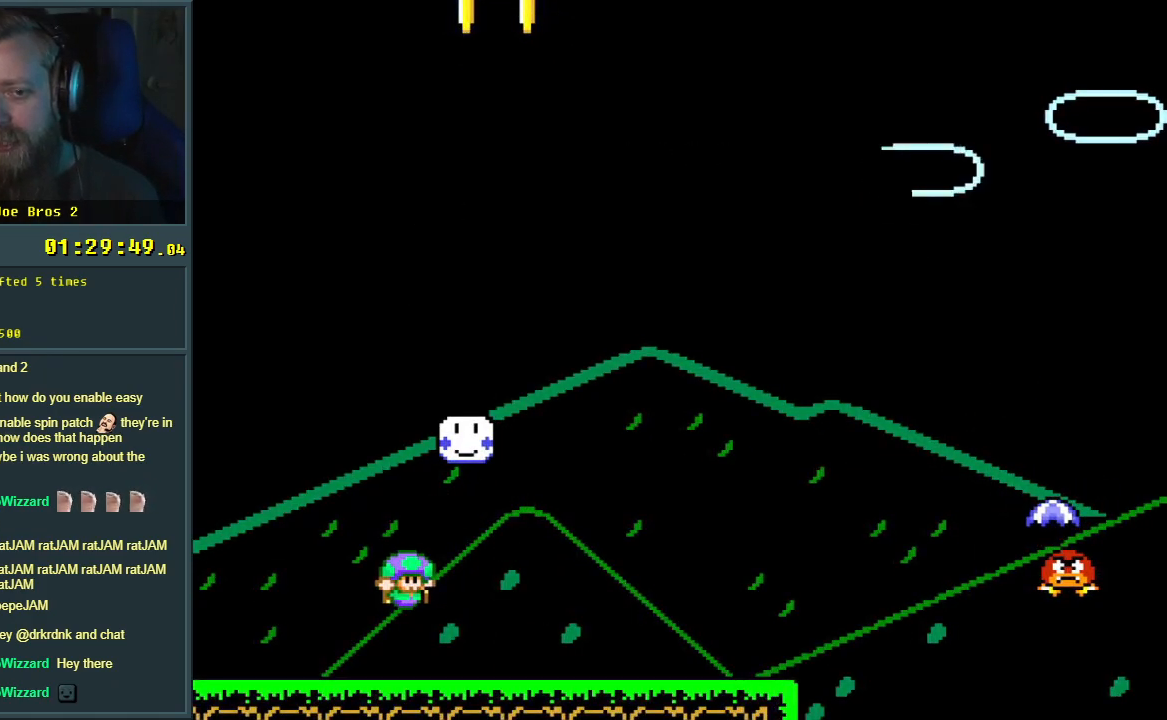
{"buttons": ["Y", "DPAD_RIGHT"], "events": [[17, "DPAD_RIGHT", "down"], [33, "A", "up"], [133, "Y", "down"]]}
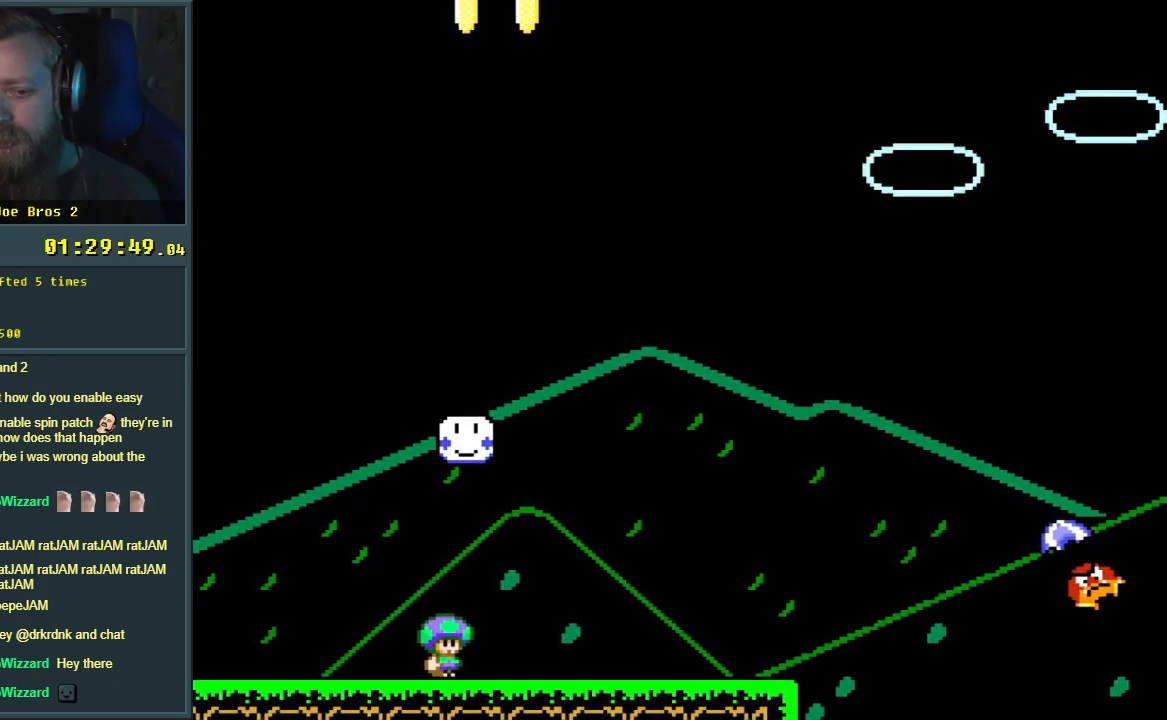
{"buttons": ["Y", "DPAD_RIGHT"], "events": []}